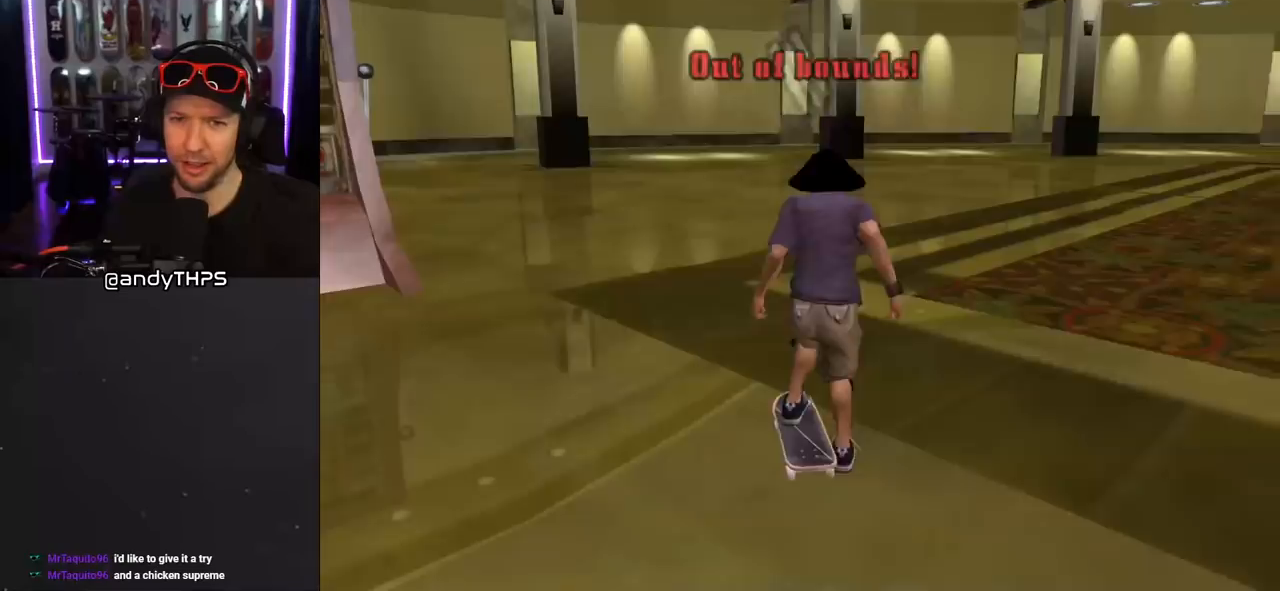
Gameplay with a controller (PlayStation layout); each line is a JSON object with the inputs held at the frame after it. "events" lists button and stick changes between this image and that frame as [ms after this image, input, new state], when the widget could be followed in between. Not read: L2 R1.
{"buttons": ["CROSS"], "left_stick": "center", "right_stick": "center", "events": []}
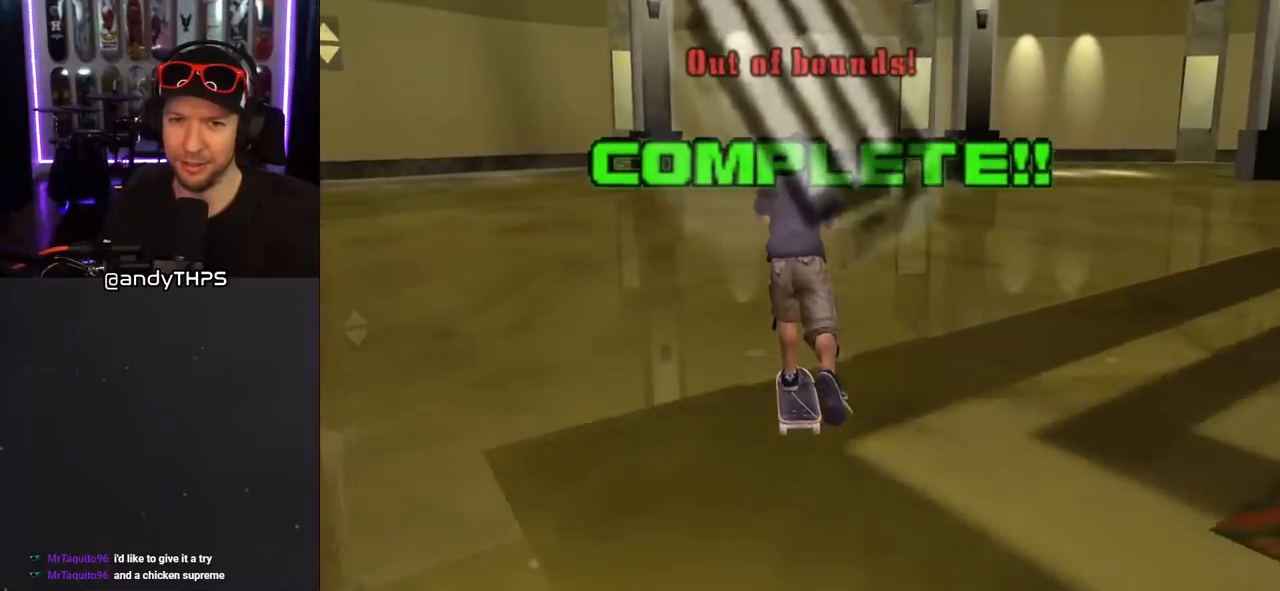
{"buttons": ["SQUARE", "L1", "DPAD_DOWN", "DPAD_RIGHT"], "left_stick": "center", "right_stick": "center", "events": [[17, "DPAD_RIGHT", "down"], [33, "DPAD_DOWN", "down"], [300, "L1", "down"], [317, "SQUARE", "down"], [350, "CROSS", "up"], [417, "SQUARE", "up"], [483, "SQUARE", "down"]]}
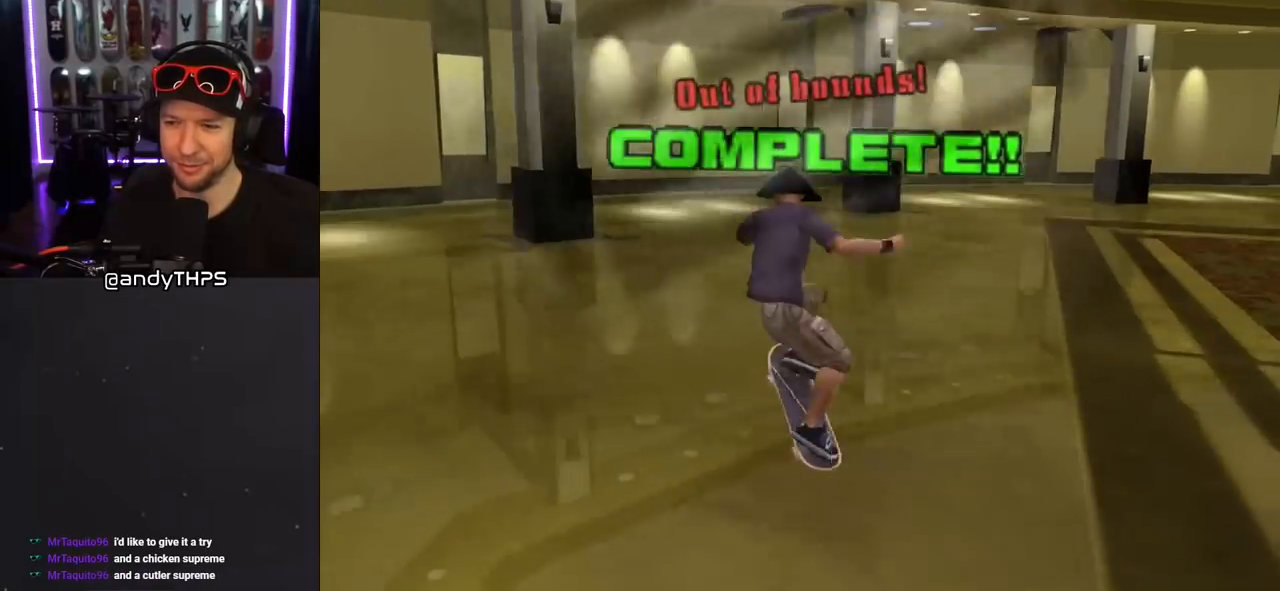
{"buttons": ["CROSS", "DPAD_DOWN"], "left_stick": "center", "right_stick": "center", "events": [[17, "DPAD_DOWN", "up"], [33, "DPAD_RIGHT", "up"], [117, "SQUARE", "up"], [183, "DPAD_DOWN", "down"], [233, "CROSS", "down"], [267, "DPAD_DOWN", "up"], [267, "L1", "up"], [350, "DPAD_UP", "down"], [450, "DPAD_UP", "up"], [500, "DPAD_DOWN", "down"]]}
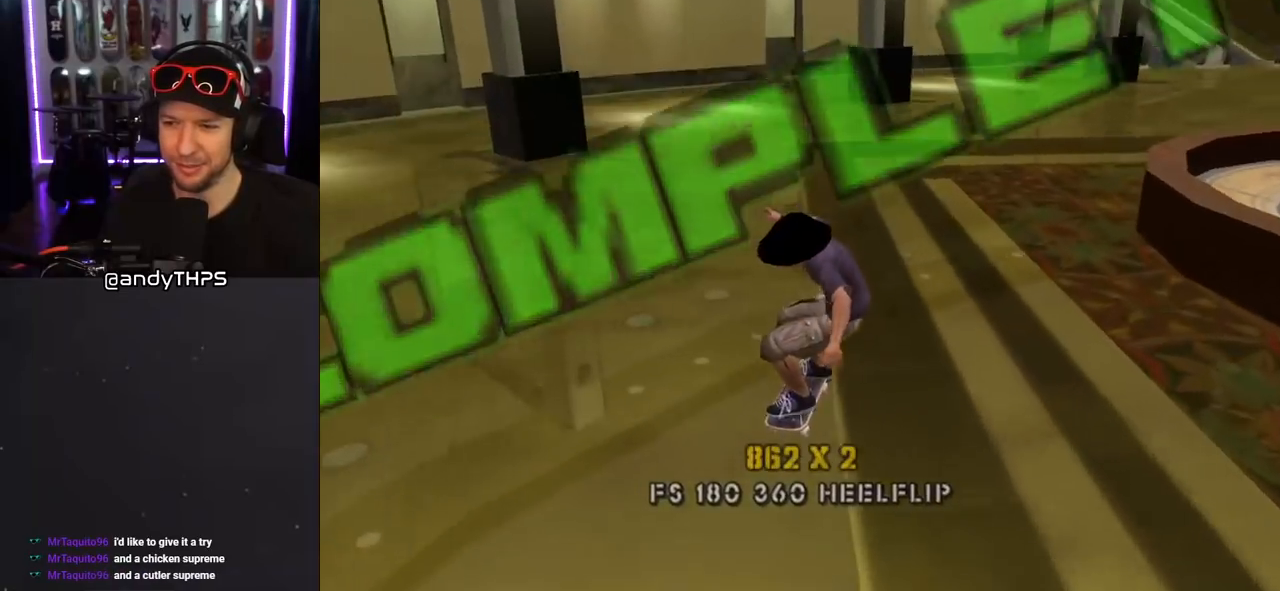
{"buttons": ["L1"], "left_stick": "center", "right_stick": "down-left", "events": [[50, "DPAD_RIGHT", "down"], [133, "L1", "down"], [150, "CROSS", "up"], [150, "SQUARE", "down"], [250, "SQUARE", "up"], [317, "SQUARE", "down"], [333, "DPAD_DOWN", "up"], [350, "DPAD_RIGHT", "up"], [417, "SQUARE", "up"], [500, "right_stick", "down-left"]]}
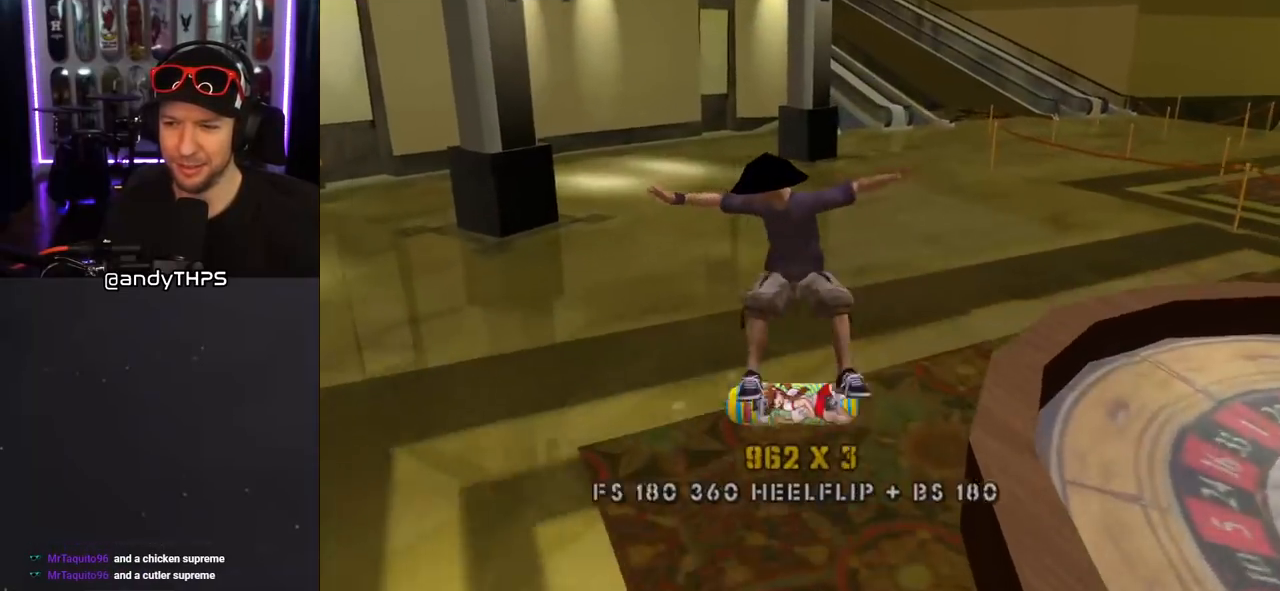
{"buttons": ["CROSS", "DPAD_DOWN", "DPAD_RIGHT"], "left_stick": "center", "right_stick": "center", "events": [[83, "L1", "up"], [250, "right_stick", "center"], [317, "CROSS", "down"], [400, "DPAD_DOWN", "down"], [400, "DPAD_RIGHT", "down"]]}
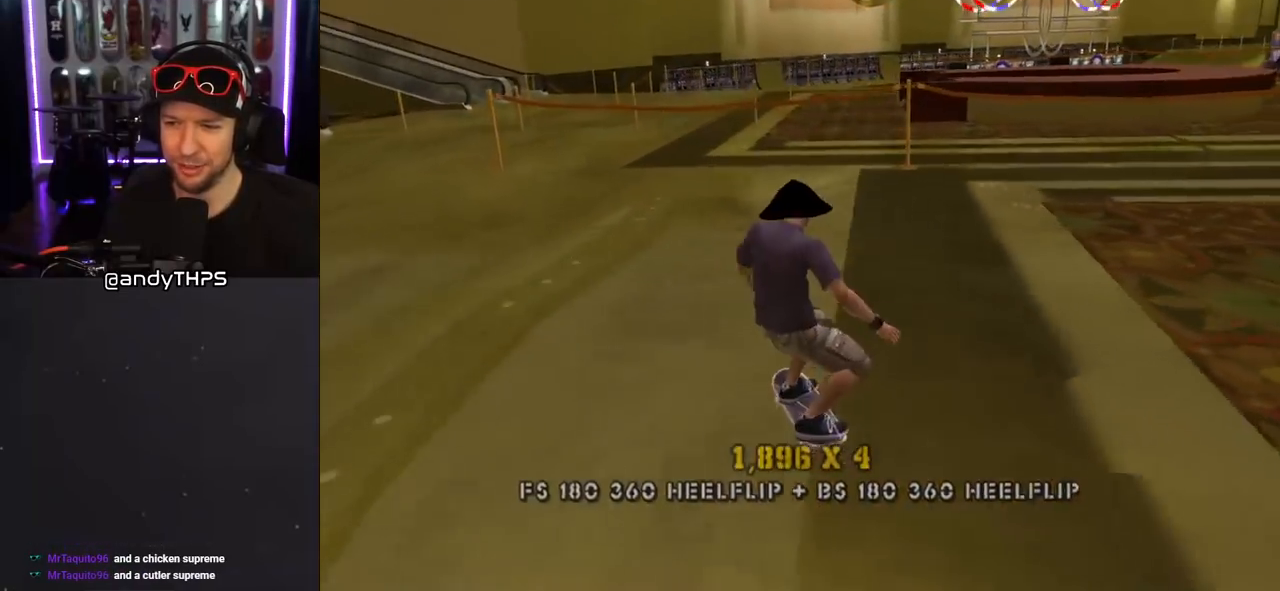
{"buttons": ["L1"], "left_stick": "center", "right_stick": "left", "events": [[150, "L1", "down"], [183, "CROSS", "up"], [183, "SQUARE", "down"], [317, "DPAD_DOWN", "up"], [317, "SQUARE", "up"], [350, "DPAD_RIGHT", "up"], [450, "right_stick", "left"]]}
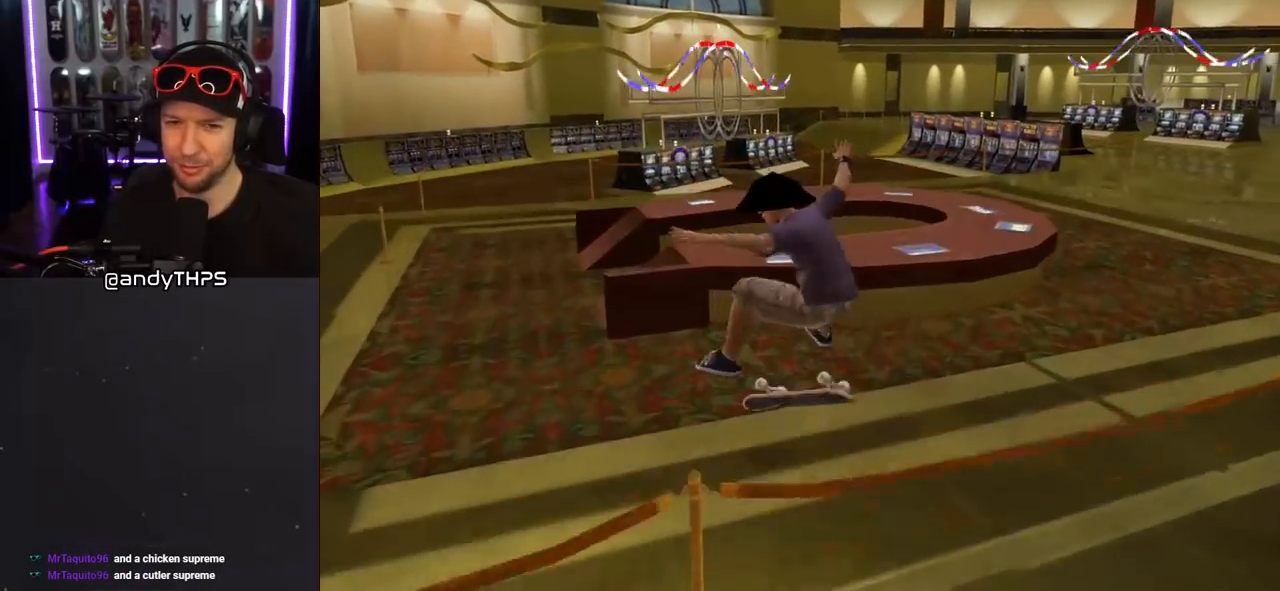
{"buttons": ["TRIANGLE", "DPAD_RIGHT"], "left_stick": "center", "right_stick": "center", "events": [[83, "L1", "up"], [133, "right_stick", "center"], [217, "CROSS", "down"], [383, "DPAD_DOWN", "down"], [383, "DPAD_RIGHT", "down"], [417, "CROSS", "up"], [417, "TRIANGLE", "down"], [500, "DPAD_DOWN", "up"]]}
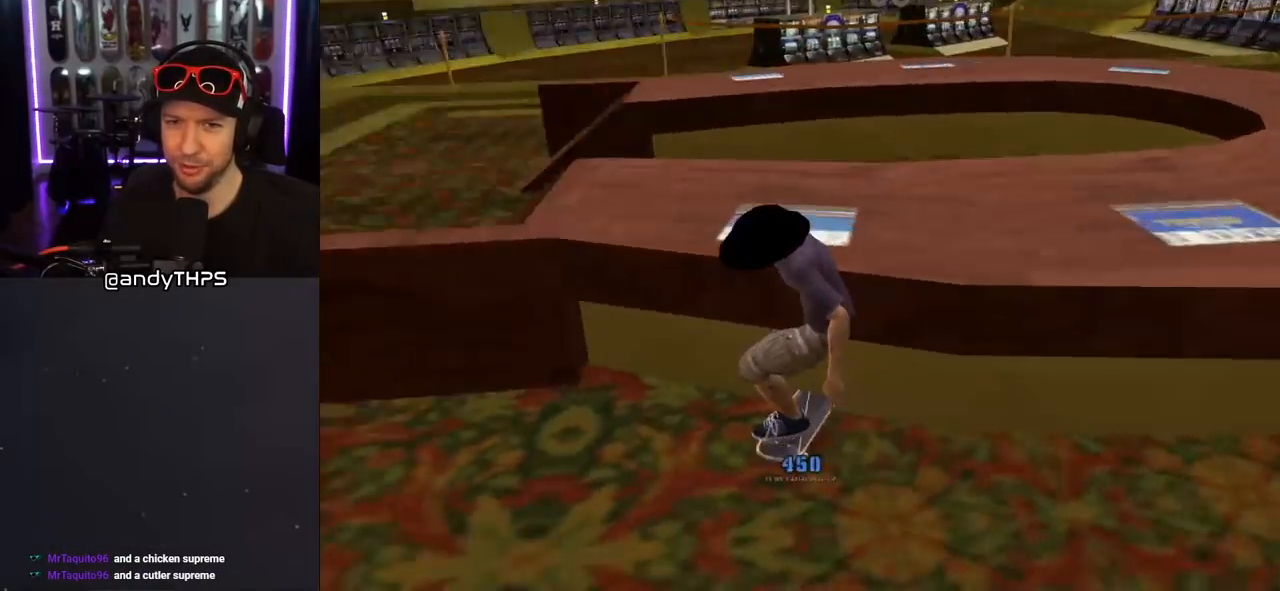
{"buttons": ["CROSS", "DPAD_DOWN"], "left_stick": "center", "right_stick": "center", "events": [[17, "DPAD_RIGHT", "up"], [133, "CROSS", "down"], [150, "TRIANGLE", "up"], [450, "DPAD_DOWN", "down"]]}
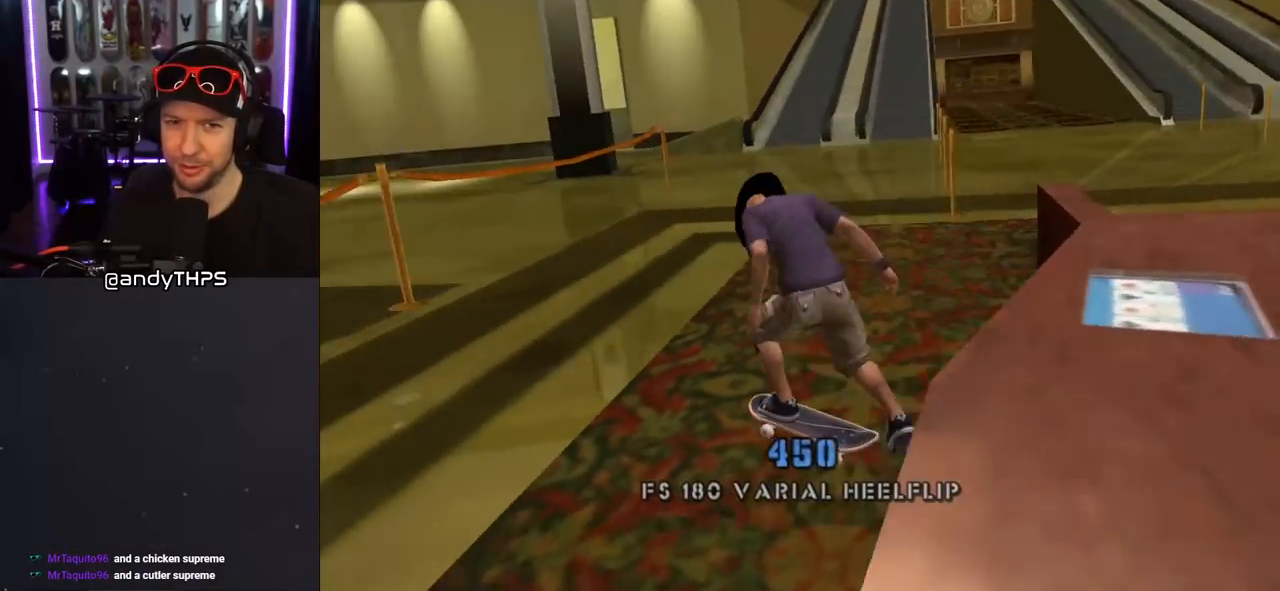
{"buttons": ["CROSS", "DPAD_DOWN", "DPAD_RIGHT"], "left_stick": "center", "right_stick": "center", "events": [[217, "DPAD_DOWN", "up"], [300, "DPAD_DOWN", "down"], [350, "DPAD_DOWN", "up"], [483, "DPAD_DOWN", "down"], [483, "DPAD_RIGHT", "down"]]}
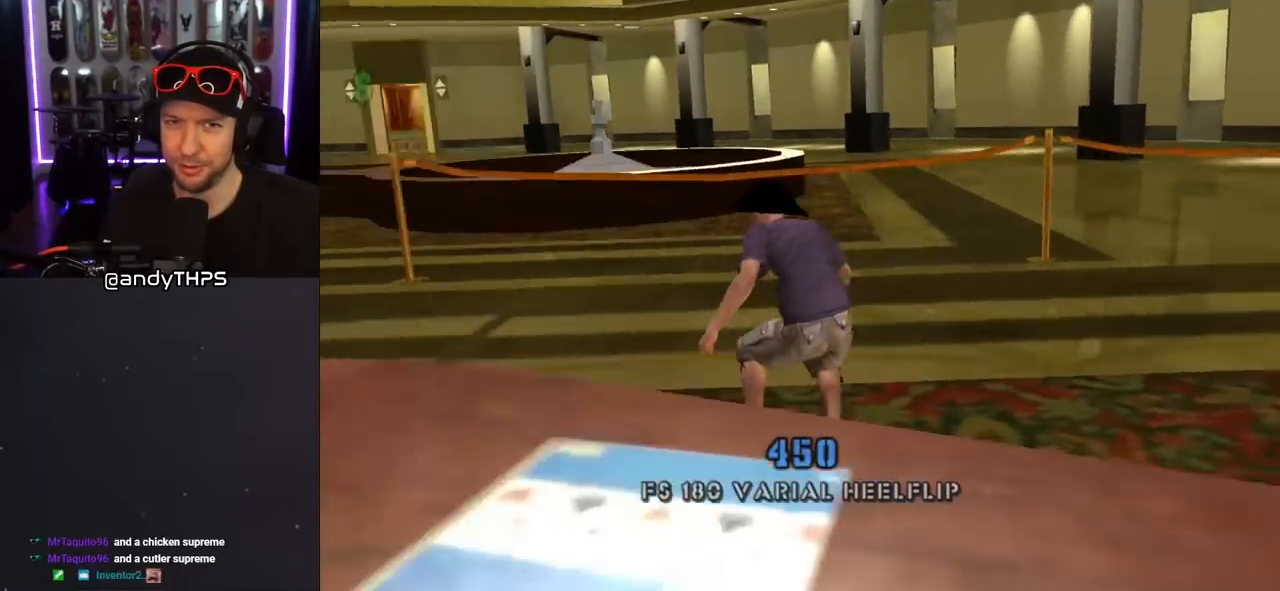
{"buttons": ["CROSS", "DPAD_RIGHT"], "left_stick": "center", "right_stick": "center", "events": [[233, "DPAD_DOWN", "up"]]}
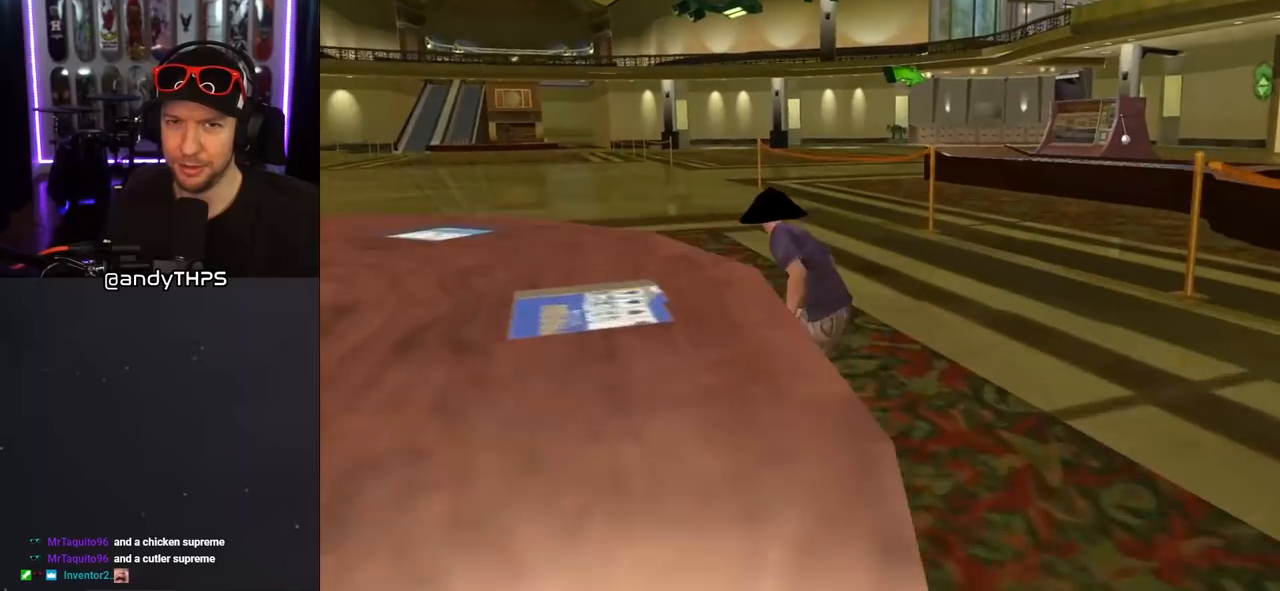
{"buttons": ["CROSS"], "left_stick": "center", "right_stick": "center", "events": [[33, "DPAD_DOWN", "down"], [217, "DPAD_DOWN", "up"], [233, "DPAD_RIGHT", "up"], [283, "CROSS", "up"], [383, "CROSS", "down"]]}
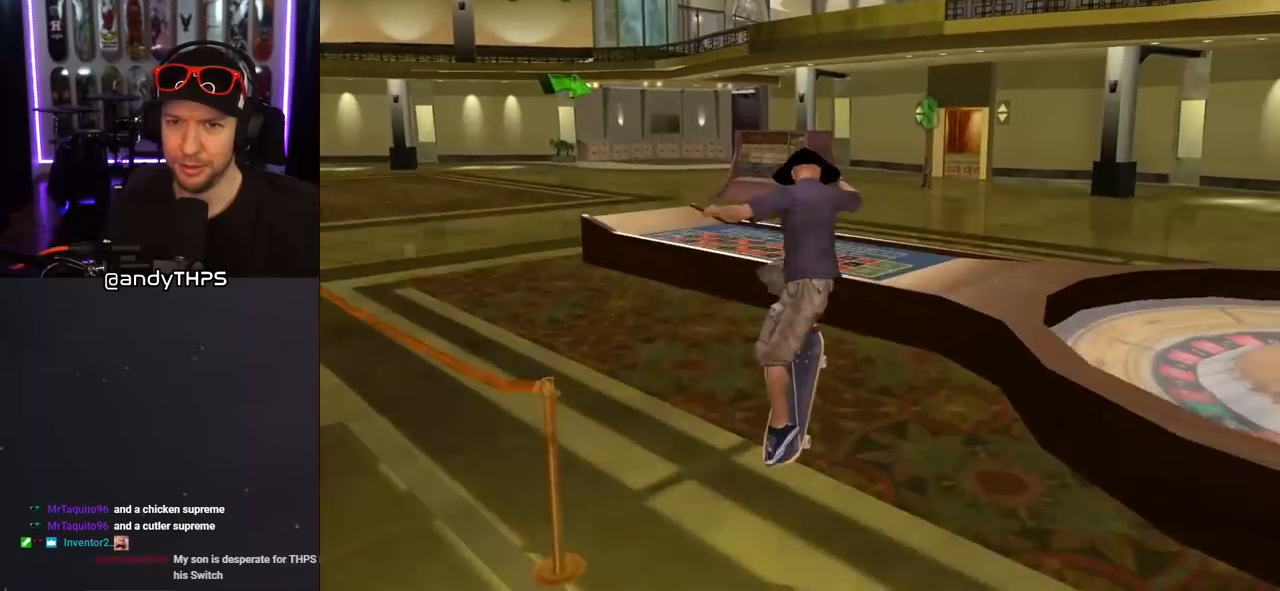
{"buttons": ["CROSS"], "left_stick": "center", "right_stick": "center", "events": []}
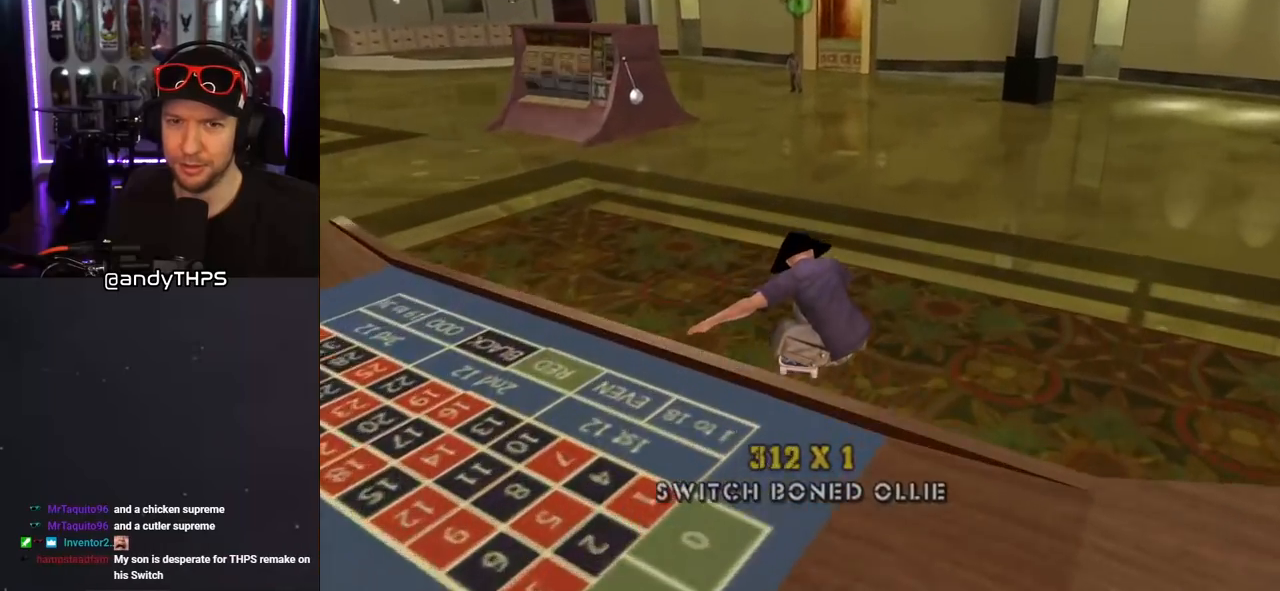
{"buttons": ["CROSS", "DPAD_DOWN", "DPAD_LEFT"], "left_stick": "center", "right_stick": "center", "events": [[350, "DPAD_DOWN", "down"], [350, "DPAD_LEFT", "down"]]}
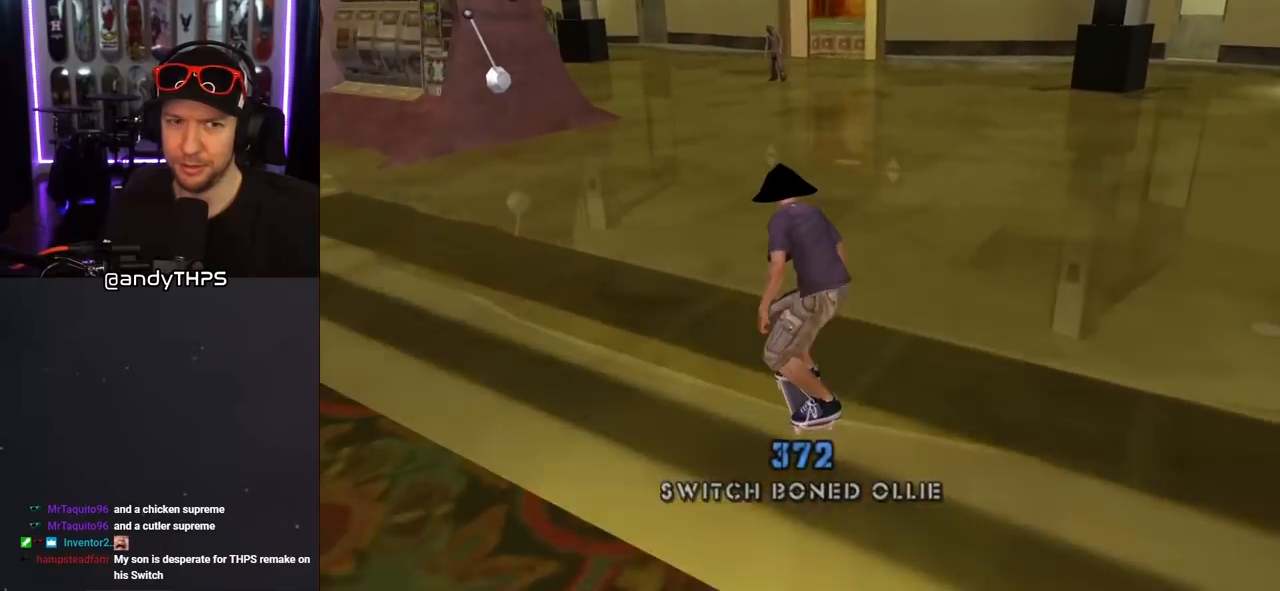
{"buttons": ["CROSS", "DPAD_DOWN", "DPAD_RIGHT"], "left_stick": "center", "right_stick": "center", "events": [[283, "DPAD_DOWN", "up"], [283, "DPAD_LEFT", "up"], [333, "DPAD_DOWN", "down"], [333, "DPAD_RIGHT", "down"]]}
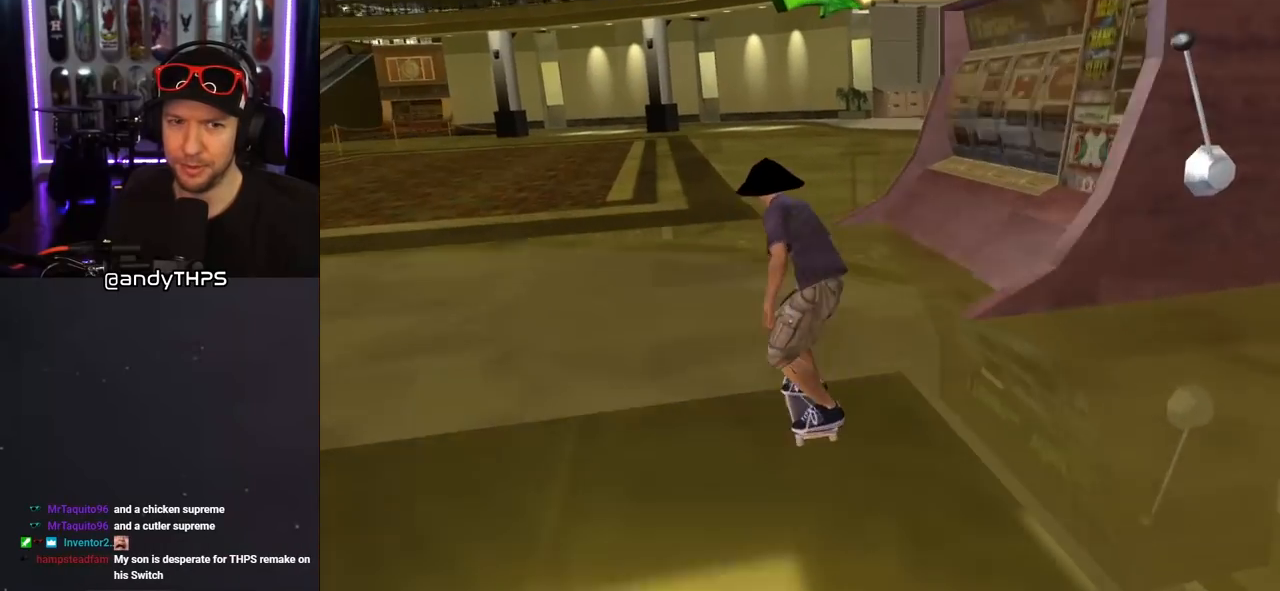
{"buttons": ["CROSS", "DPAD_UP"], "left_stick": "center", "right_stick": "center", "events": [[333, "DPAD_DOWN", "up"], [383, "CROSS", "up"], [383, "DPAD_RIGHT", "up"], [383, "DPAD_UP", "down"], [500, "CROSS", "down"]]}
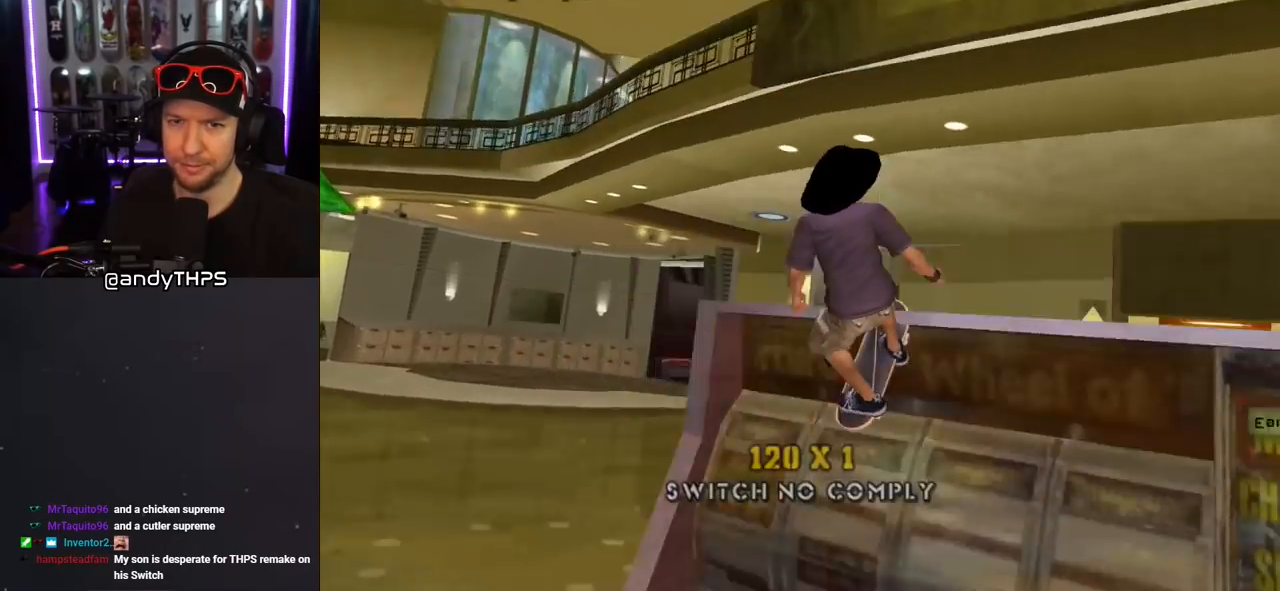
{"buttons": ["CROSS", "L1", "DPAD_UP"], "left_stick": "center", "right_stick": "center", "events": [[150, "CROSS", "up"], [217, "CROSS", "down"], [367, "L1", "down"]]}
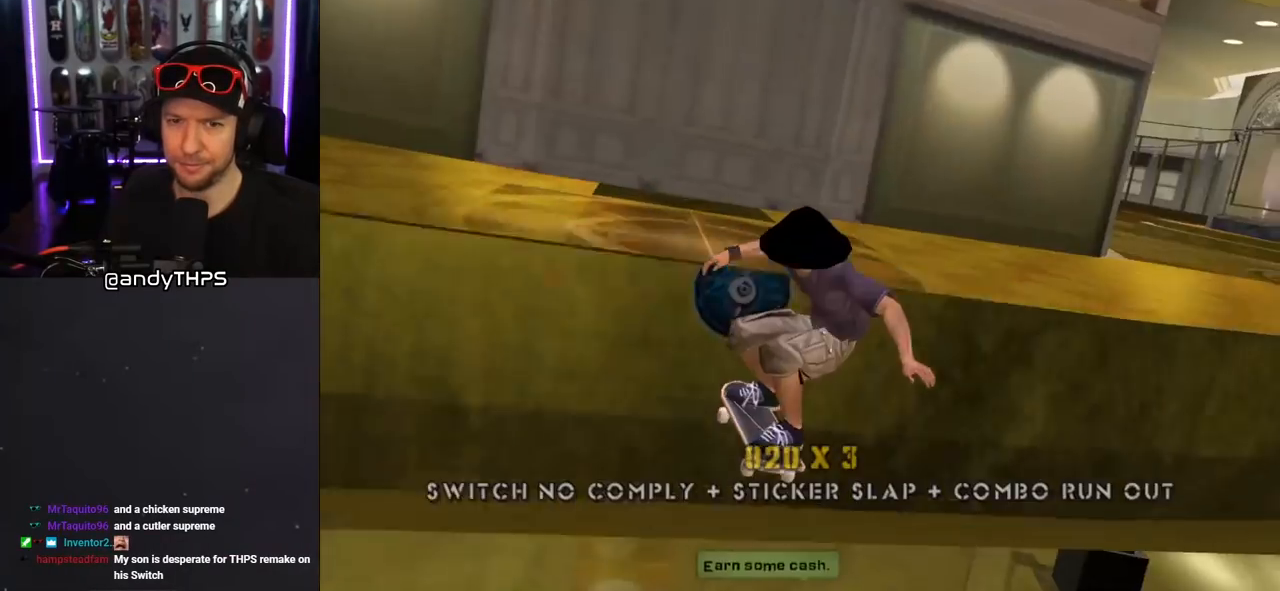
{"buttons": ["CROSS", "DPAD_UP"], "left_stick": "center", "right_stick": "center", "events": [[33, "L1", "up"]]}
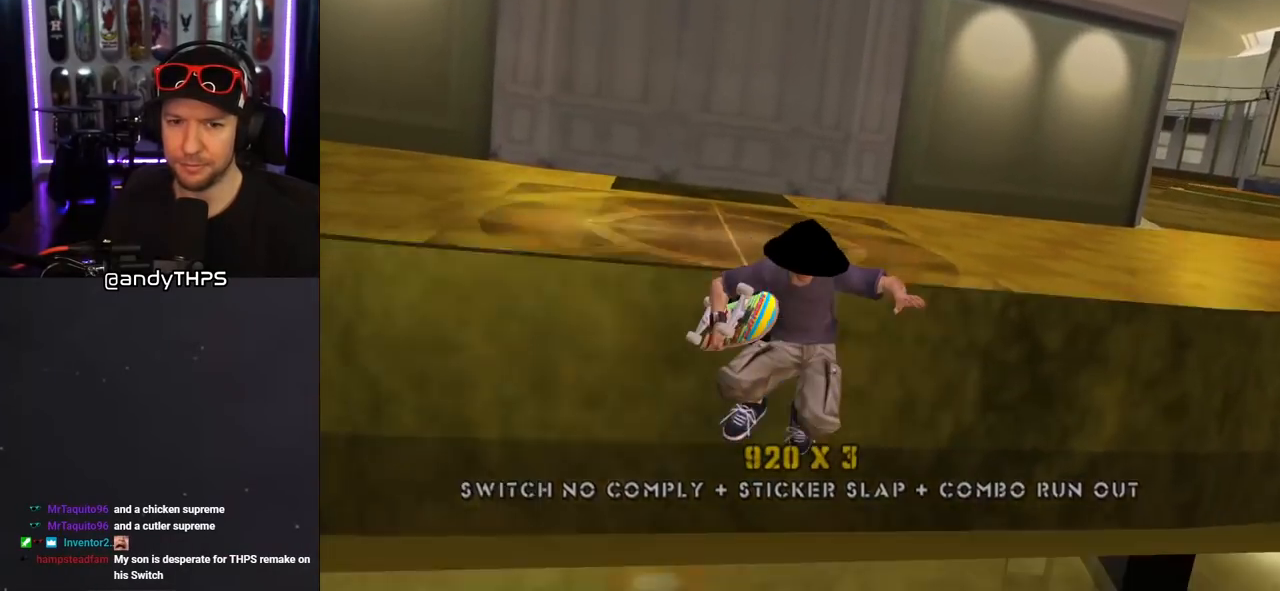
{"buttons": ["CROSS", "DPAD_LEFT"], "left_stick": "center", "right_stick": "center", "events": [[417, "DPAD_UP", "up"], [450, "DPAD_LEFT", "down"]]}
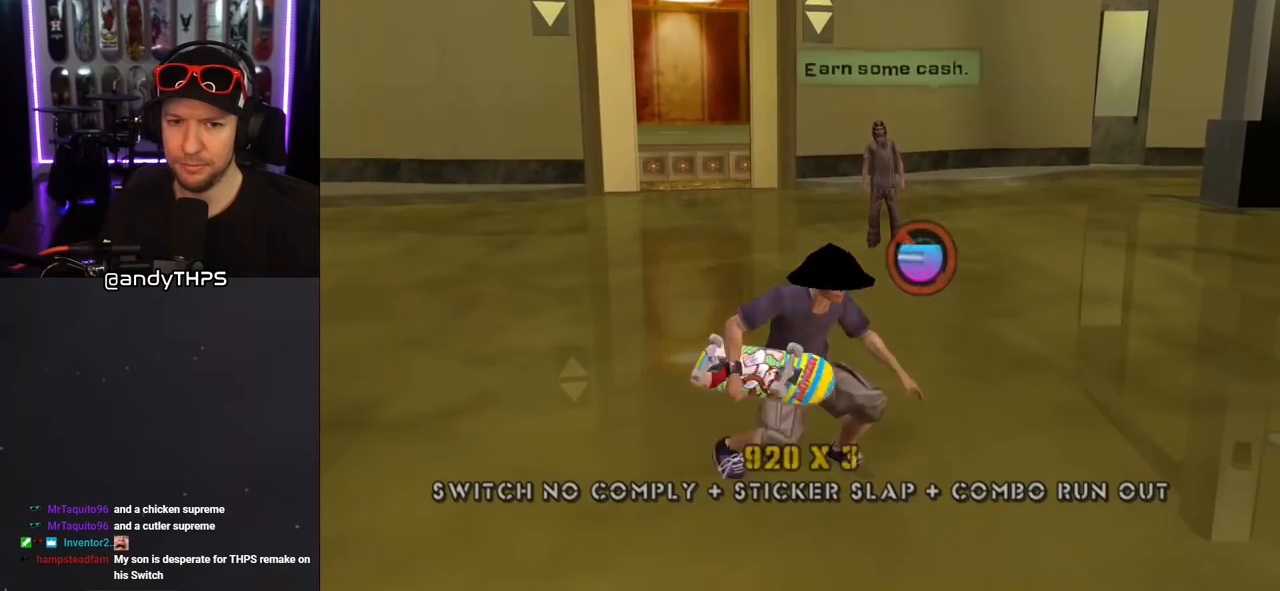
{"buttons": ["CROSS", "DPAD_DOWN", "DPAD_RIGHT"], "left_stick": "center", "right_stick": "center", "events": [[150, "DPAD_UP", "down"], [167, "L1", "down"], [200, "DPAD_LEFT", "up"], [233, "DPAD_RIGHT", "down"], [333, "L1", "up"], [383, "DPAD_UP", "up"], [417, "DPAD_DOWN", "down"]]}
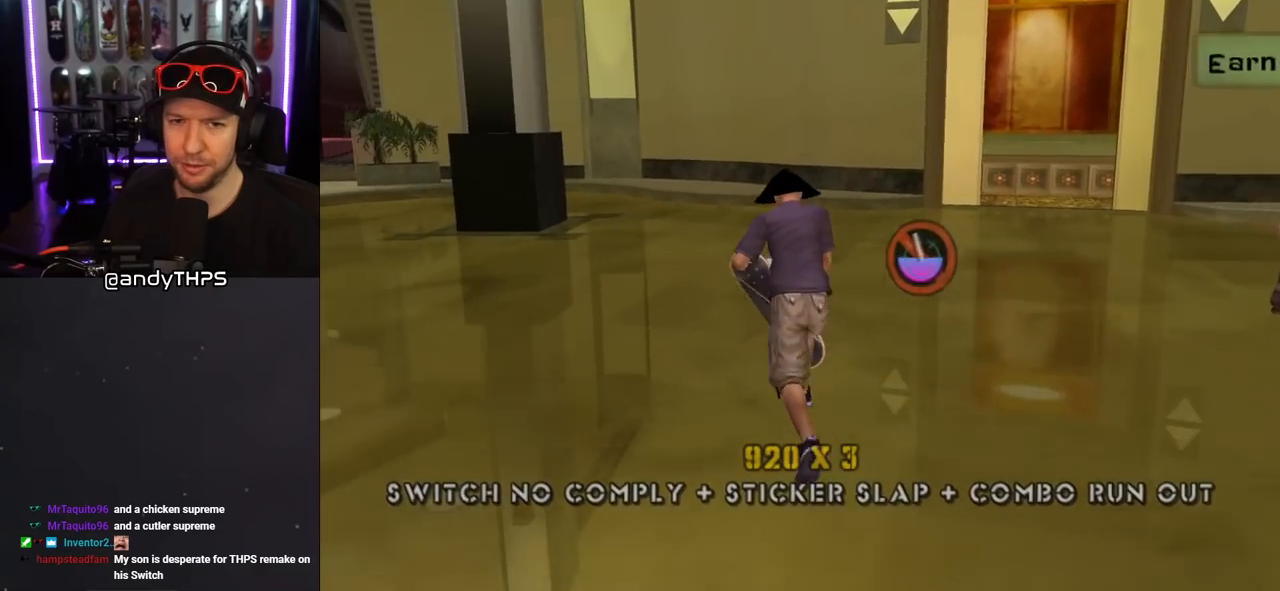
{"buttons": ["CROSS", "DPAD_DOWN", "DPAD_RIGHT"], "left_stick": "center", "right_stick": "center", "events": [[183, "DPAD_RIGHT", "up"], [200, "DPAD_LEFT", "down"], [450, "DPAD_LEFT", "up"], [467, "DPAD_RIGHT", "down"]]}
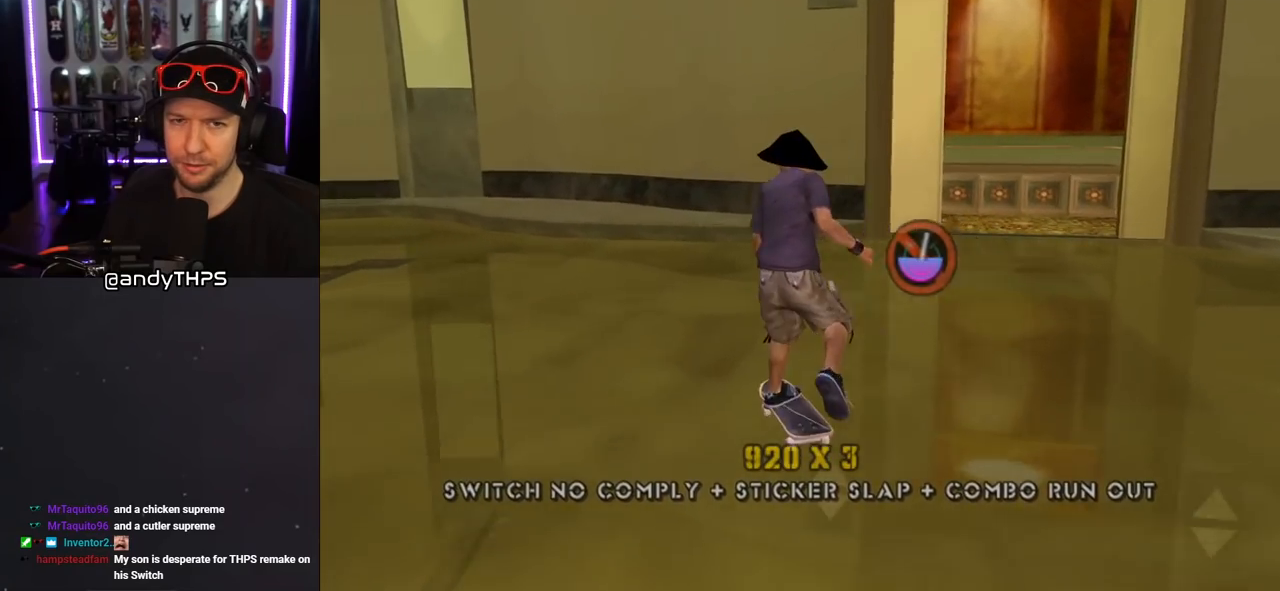
{"buttons": ["CROSS", "DPAD_DOWN", "DPAD_LEFT"], "left_stick": "center", "right_stick": "center", "events": [[333, "DPAD_RIGHT", "up"], [367, "DPAD_DOWN", "up"], [367, "DPAD_LEFT", "down"], [467, "DPAD_DOWN", "down"]]}
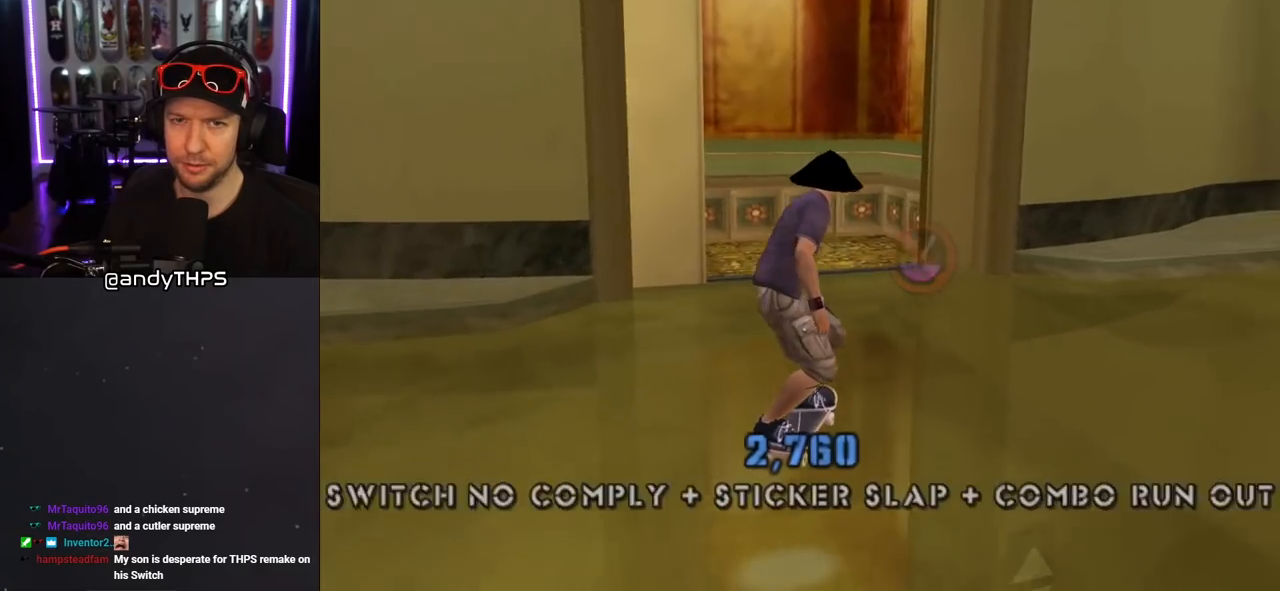
{"buttons": ["CROSS", "DPAD_DOWN"], "left_stick": "center", "right_stick": "center", "events": [[100, "DPAD_DOWN", "up"], [300, "DPAD_DOWN", "down"], [300, "DPAD_LEFT", "up"]]}
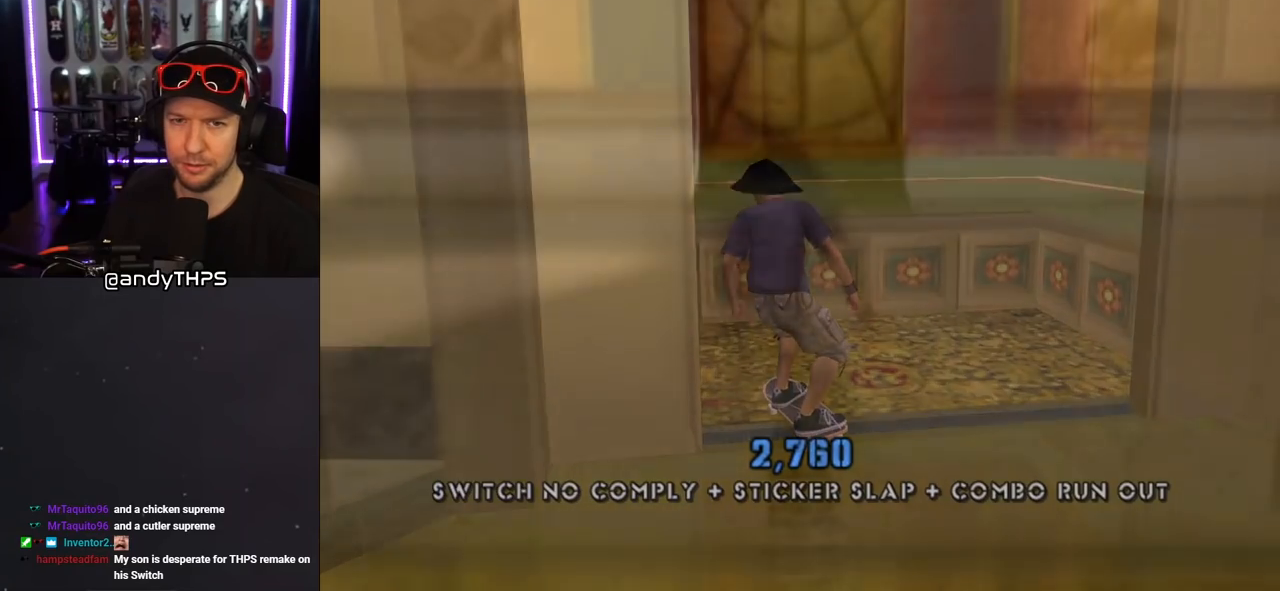
{"buttons": ["CROSS", "DPAD_DOWN", "DPAD_LEFT"], "left_stick": "center", "right_stick": "center", "events": [[433, "DPAD_LEFT", "down"]]}
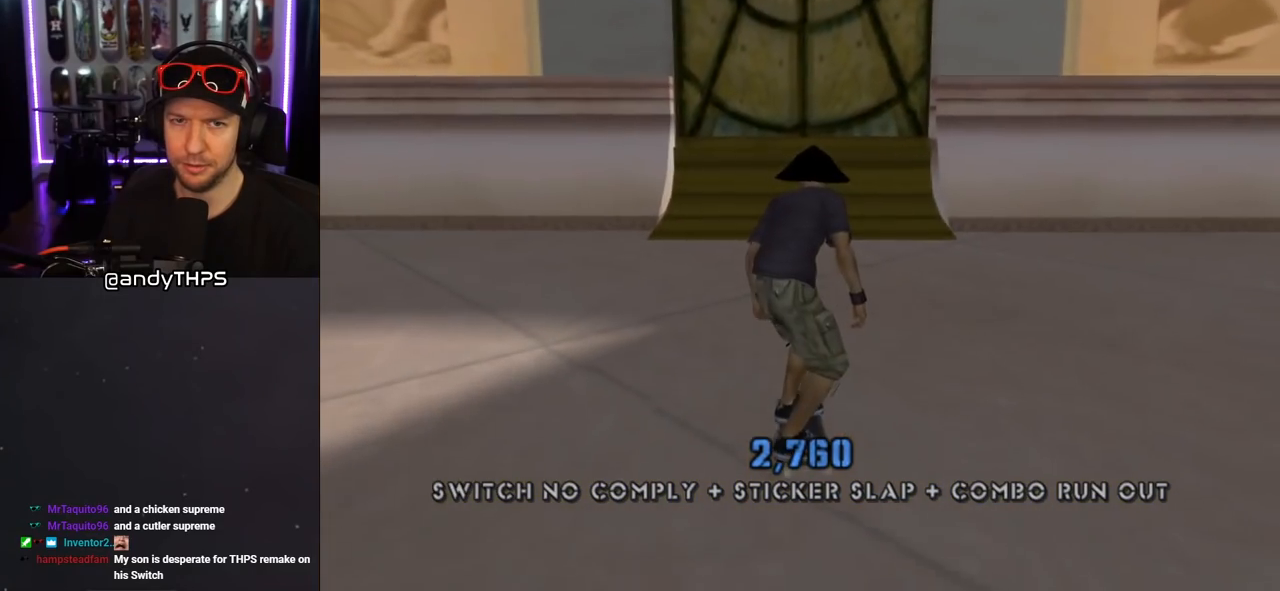
{"buttons": ["CROSS", "DPAD_DOWN", "DPAD_LEFT"], "left_stick": "center", "right_stick": "center", "events": []}
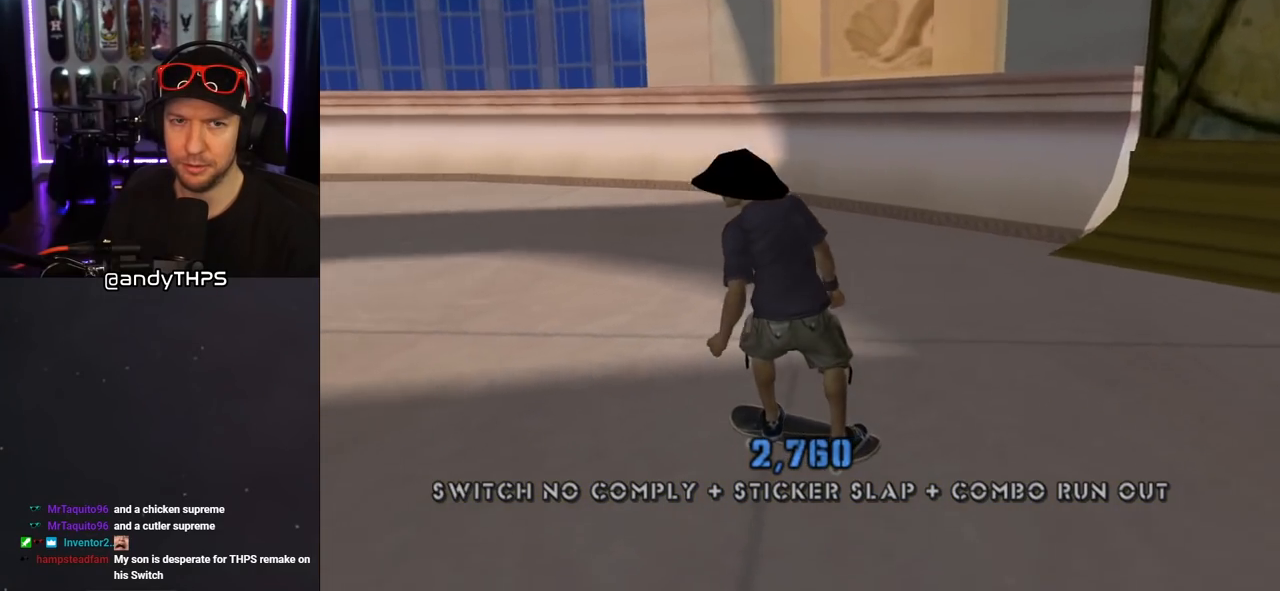
{"buttons": ["CROSS"], "left_stick": "center", "right_stick": "center", "events": [[50, "DPAD_DOWN", "up"], [83, "DPAD_LEFT", "up"], [200, "DPAD_DOWN", "down"], [200, "DPAD_RIGHT", "down"], [317, "DPAD_DOWN", "up"], [317, "DPAD_RIGHT", "up"]]}
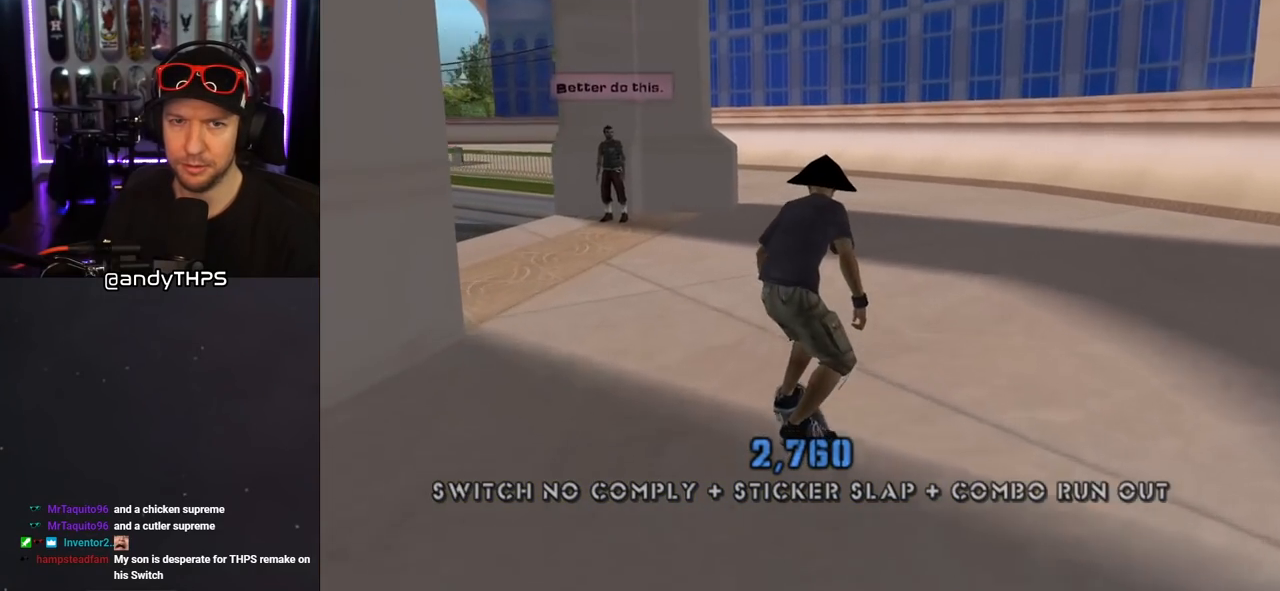
{"buttons": ["CROSS", "CIRCLE", "DPAD_DOWN"], "left_stick": "center", "right_stick": "center", "events": [[117, "DPAD_LEFT", "down"], [167, "DPAD_DOWN", "down"], [267, "DPAD_LEFT", "up"], [500, "CIRCLE", "down"]]}
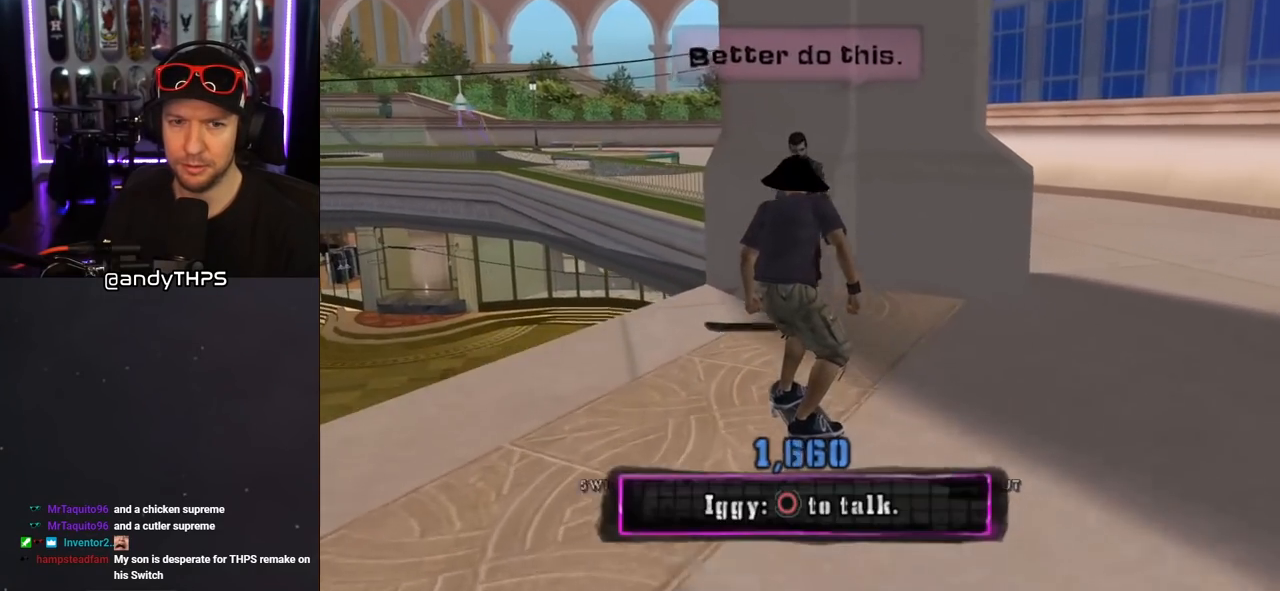
{"buttons": ["CROSS"], "left_stick": "center", "right_stick": "center", "events": [[233, "CIRCLE", "up"], [367, "DPAD_DOWN", "up"]]}
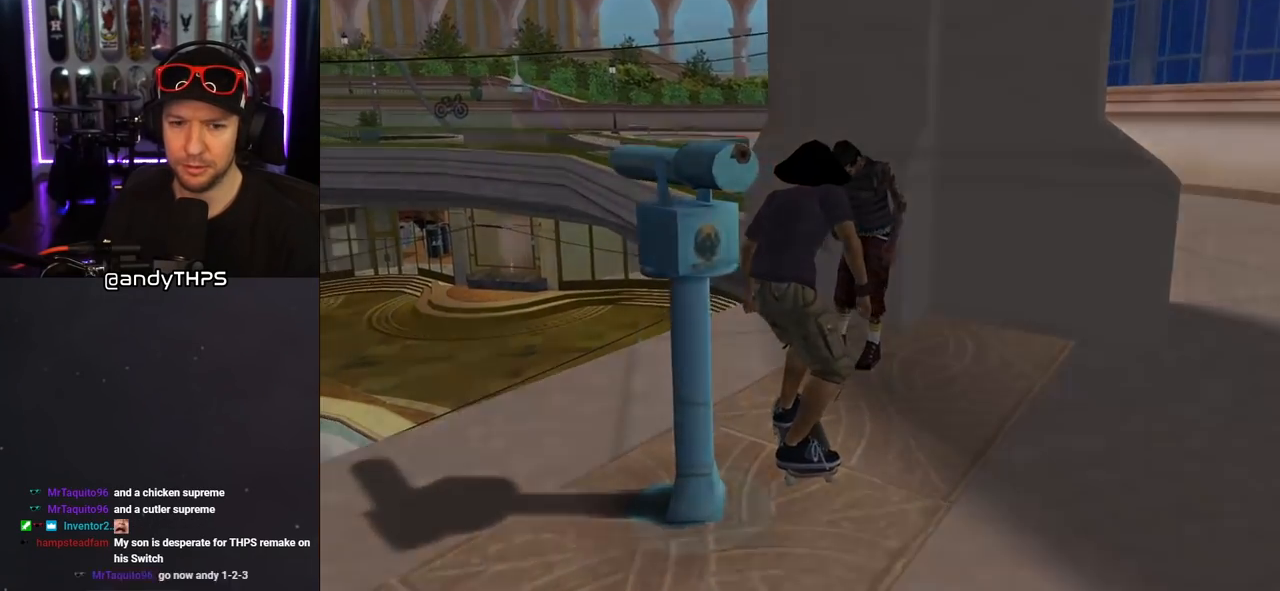
{"buttons": [], "left_stick": "center", "right_stick": "center", "events": [[50, "CROSS", "up"]]}
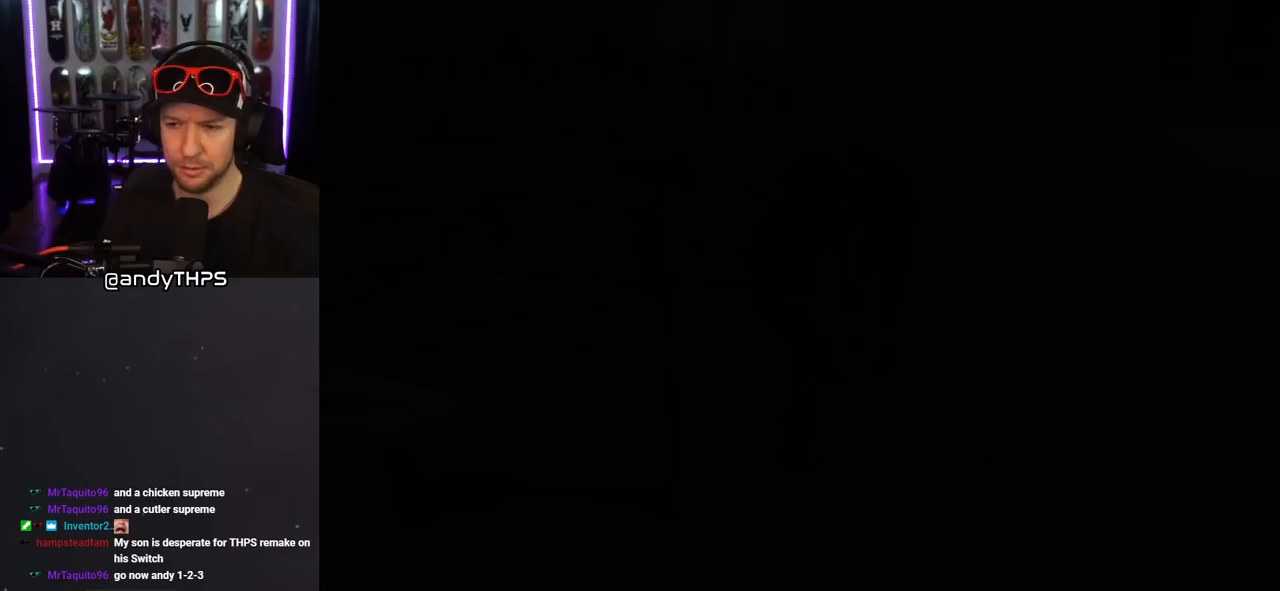
{"buttons": [], "left_stick": "center", "right_stick": "center", "events": []}